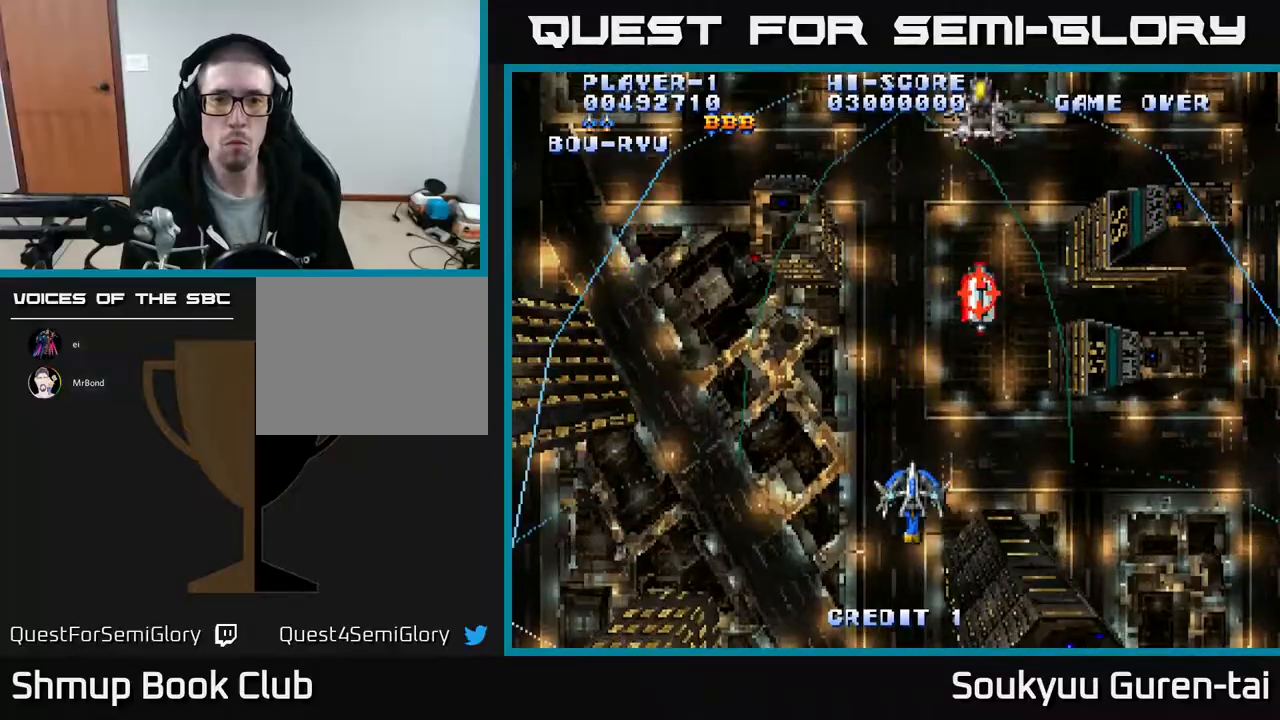
Gameplay with a controller (Xbox layout); each line is a JSON object with the inputs held at the frame after it. "events" lists button and stick changes between this image and that frame as [ms after this image, input, new state], when the widget could be followed in between. Not read: left_stick right_stick.
{"buttons": ["A", "DPAD_DOWN"], "events": [[33, "DPAD_DOWN", "up"], [67, "DPAD_RIGHT", "down"], [133, "DPAD_RIGHT", "up"], [450, "DPAD_DOWN", "down"]]}
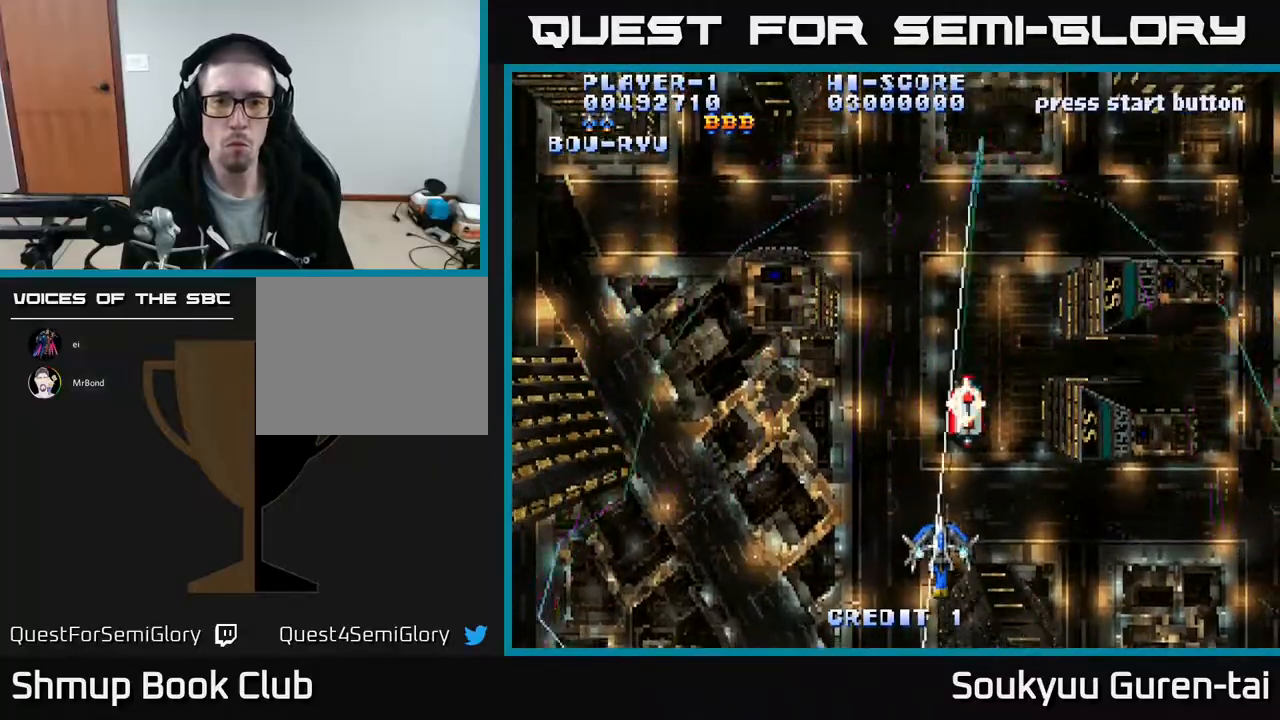
{"buttons": ["A"], "events": [[83, "DPAD_DOWN", "up"], [183, "DPAD_LEFT", "down"], [300, "DPAD_DOWN", "down"], [300, "DPAD_LEFT", "up"], [383, "A", "up"], [383, "DPAD_DOWN", "up"], [433, "A", "down"]]}
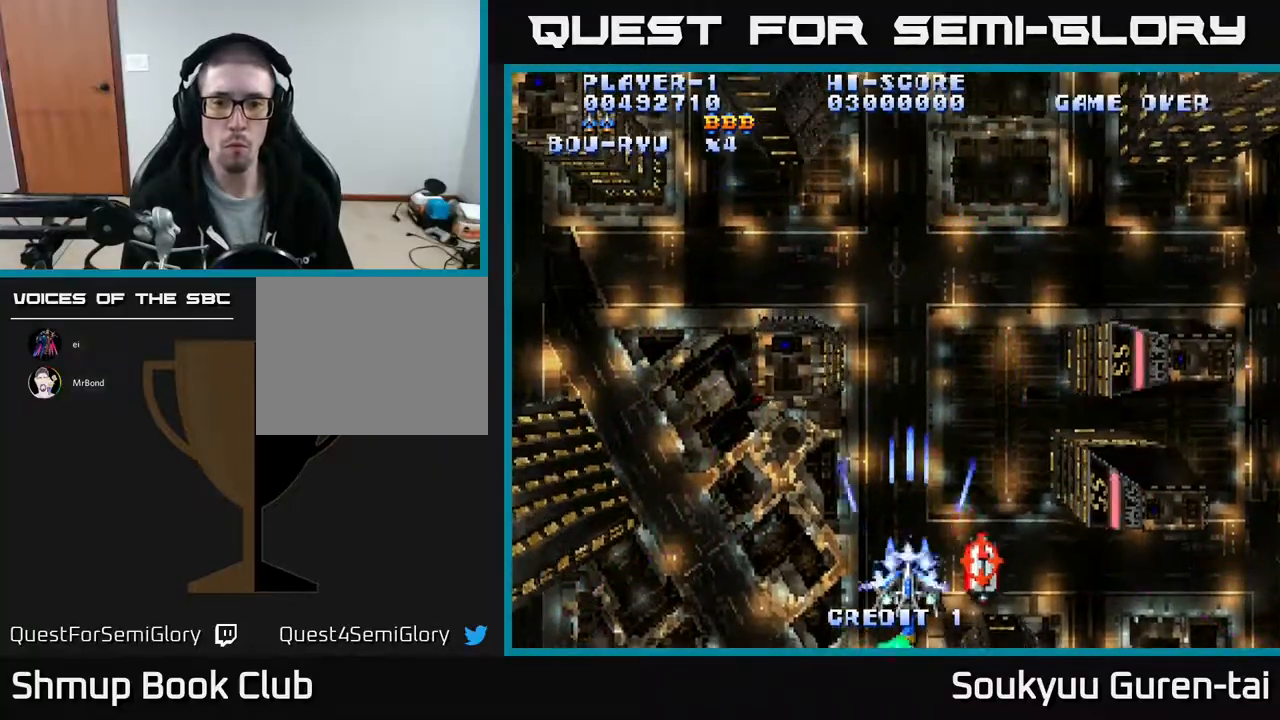
{"buttons": ["A", "DPAD_RIGHT"], "events": [[217, "DPAD_UP", "down"], [350, "DPAD_UP", "up"], [417, "DPAD_DOWN", "down"], [467, "DPAD_RIGHT", "down"], [483, "DPAD_DOWN", "up"]]}
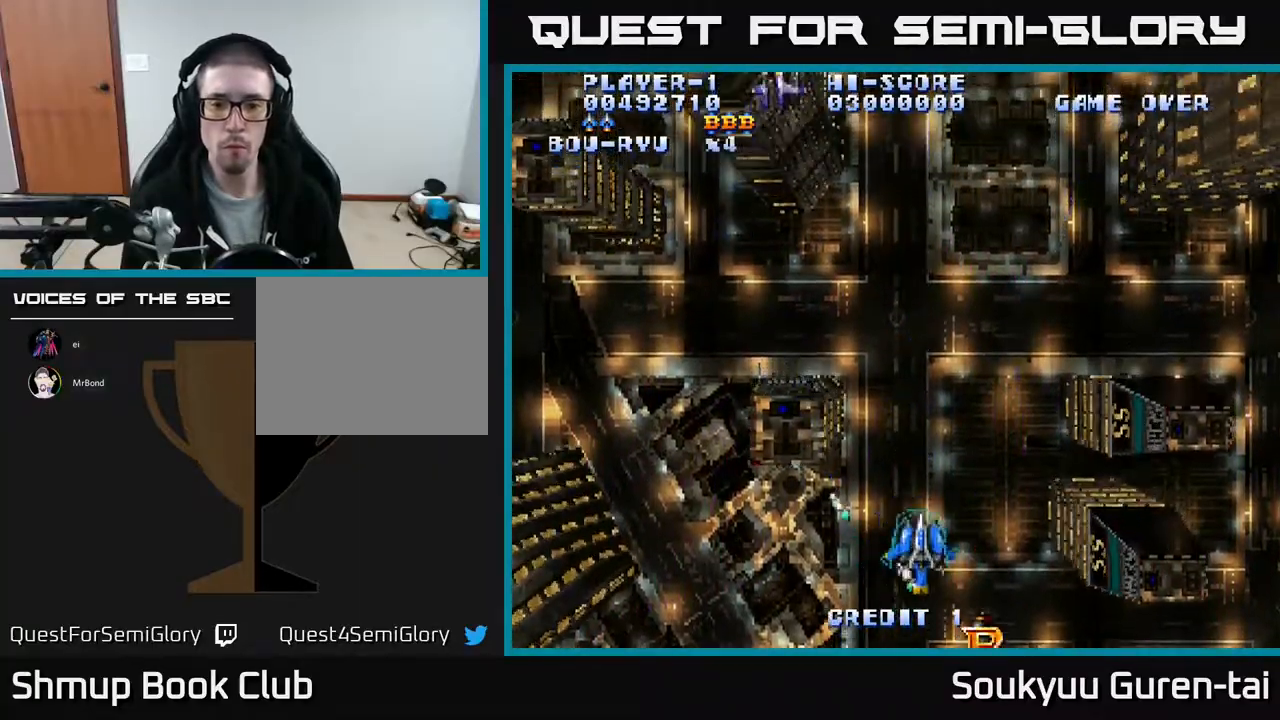
{"buttons": ["A", "DPAD_UP", "DPAD_LEFT"], "events": [[67, "DPAD_RIGHT", "up"], [167, "DPAD_RIGHT", "down"], [200, "DPAD_DOWN", "down"], [233, "DPAD_RIGHT", "up"], [350, "DPAD_RIGHT", "down"], [367, "DPAD_DOWN", "up"], [433, "DPAD_UP", "down"], [467, "DPAD_RIGHT", "up"], [483, "DPAD_LEFT", "down"]]}
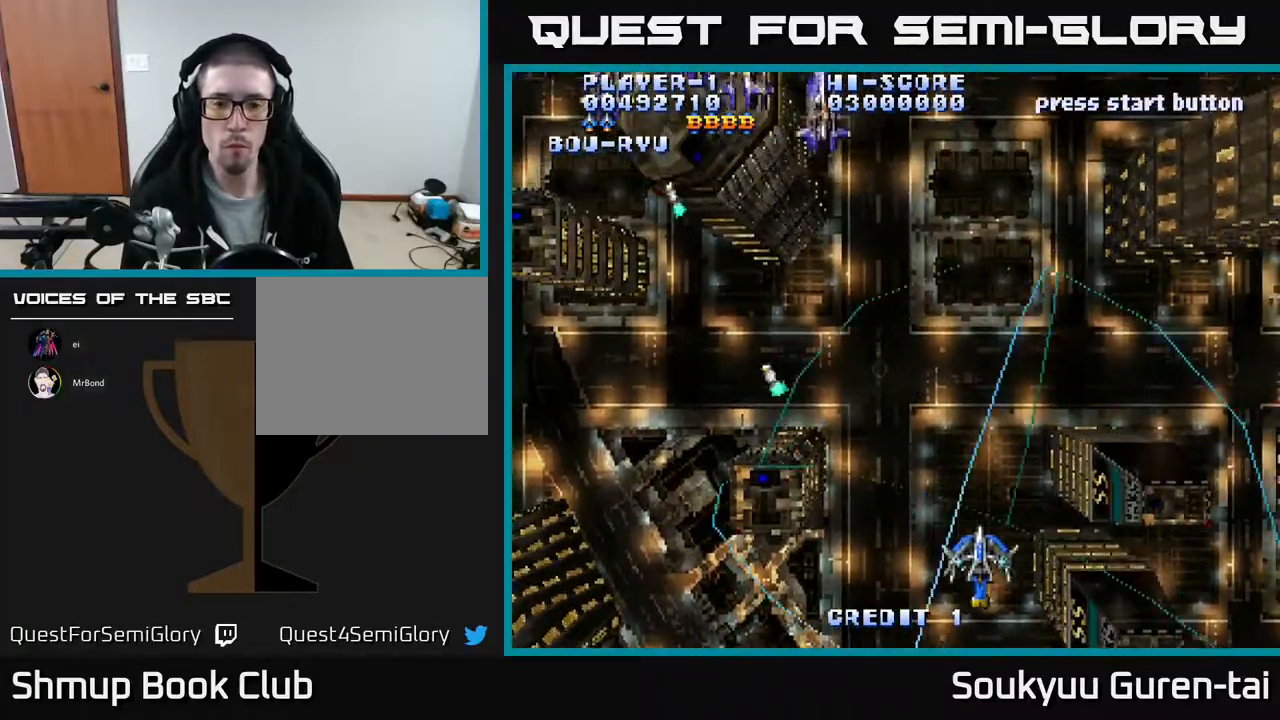
{"buttons": ["A", "DPAD_UP", "DPAD_LEFT"], "events": [[217, "DPAD_LEFT", "up"], [317, "DPAD_UP", "up"], [467, "DPAD_LEFT", "down"], [500, "DPAD_UP", "down"]]}
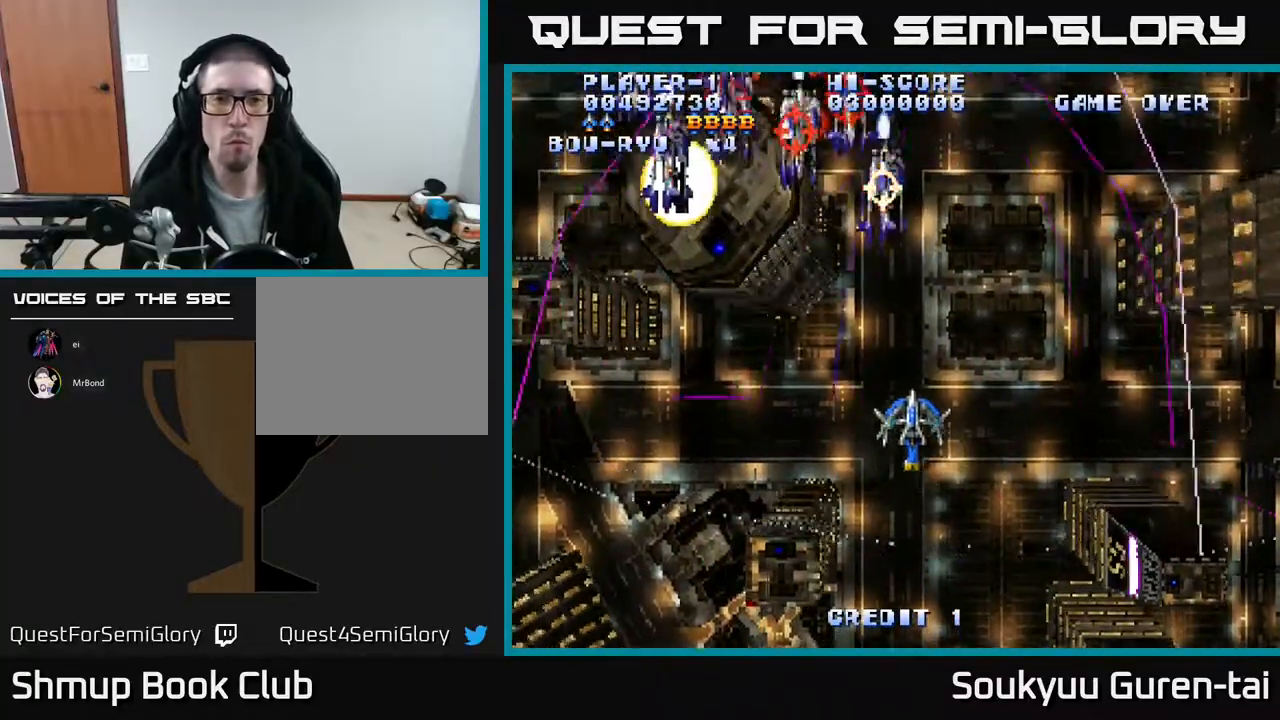
{"buttons": ["DPAD_DOWN", "DPAD_RIGHT"], "events": [[167, "DPAD_UP", "up"], [250, "DPAD_DOWN", "down"], [317, "DPAD_DOWN", "up"], [467, "DPAD_DOWN", "down"], [467, "DPAD_LEFT", "up"], [483, "A", "up"], [483, "DPAD_RIGHT", "down"]]}
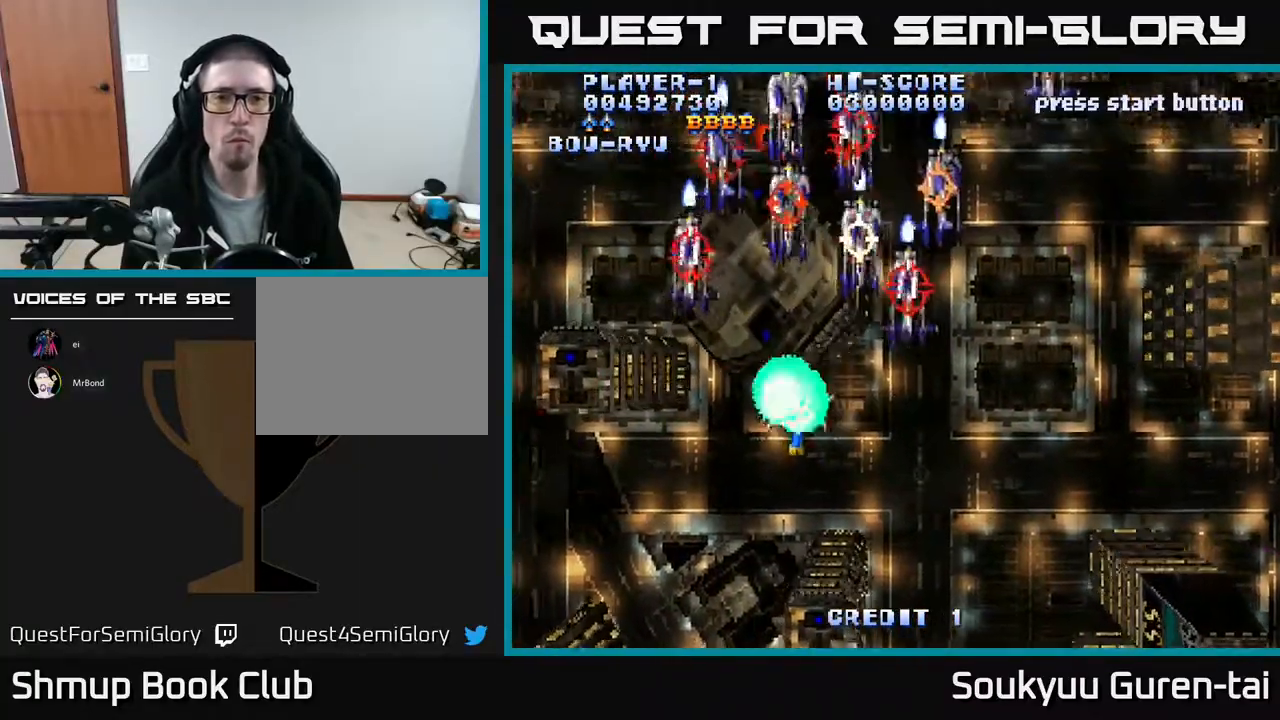
{"buttons": ["A", "DPAD_RIGHT"], "events": [[50, "A", "down"], [367, "DPAD_DOWN", "up"]]}
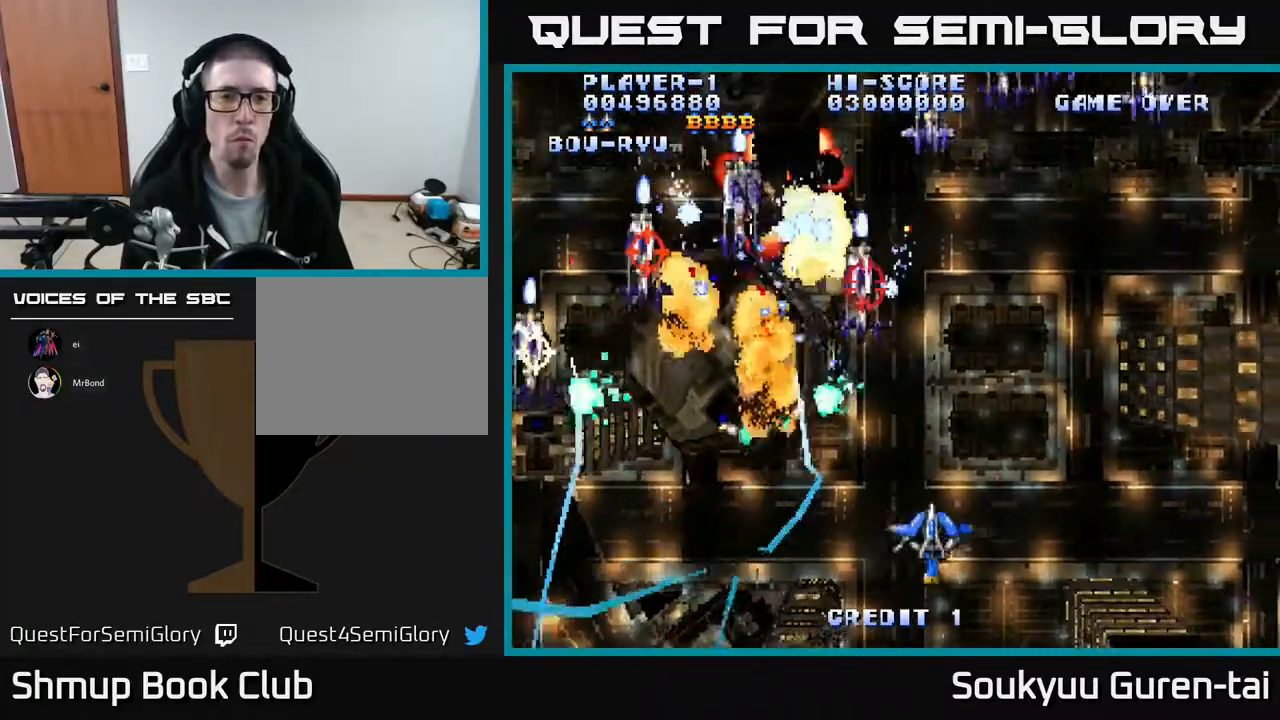
{"buttons": ["A", "DPAD_UP"], "events": [[133, "DPAD_RIGHT", "up"], [150, "DPAD_LEFT", "down"], [367, "DPAD_LEFT", "up"], [417, "DPAD_RIGHT", "down"], [433, "DPAD_UP", "down"], [483, "DPAD_RIGHT", "up"]]}
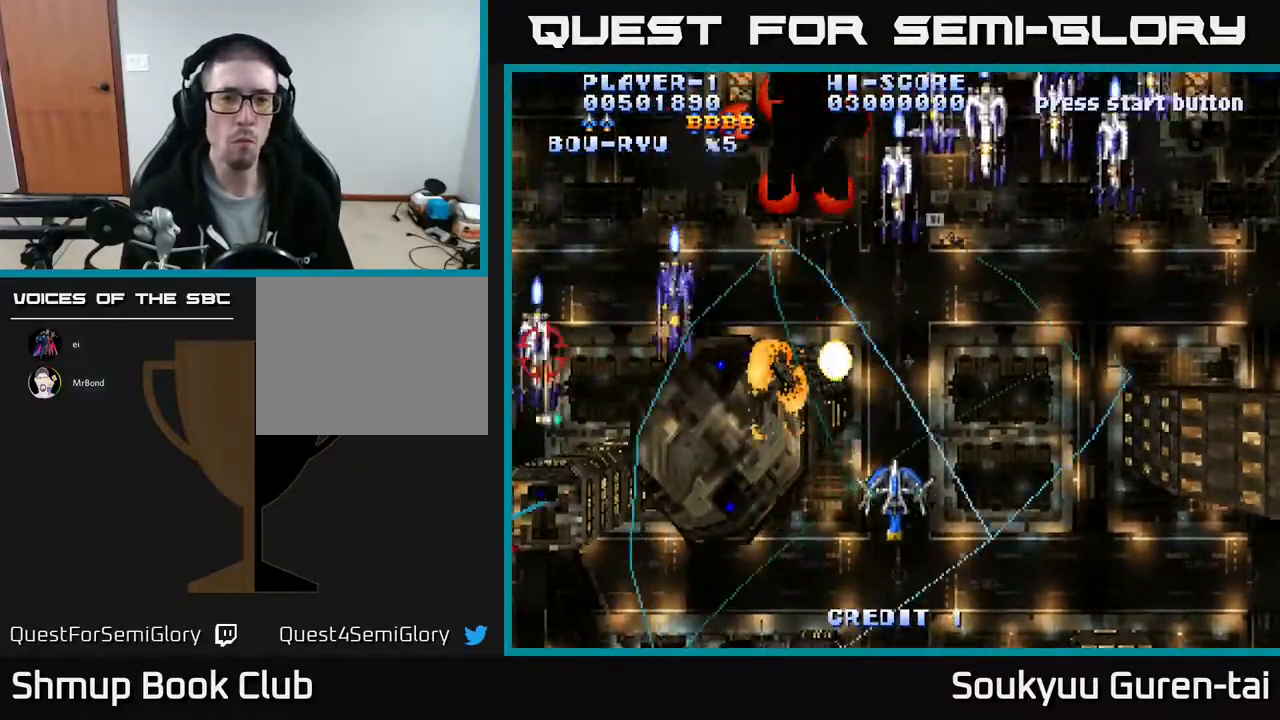
{"buttons": ["DPAD_DOWN", "DPAD_RIGHT"], "events": [[83, "DPAD_LEFT", "down"], [117, "DPAD_LEFT", "up"], [150, "DPAD_RIGHT", "down"], [367, "DPAD_UP", "up"], [433, "DPAD_DOWN", "down"], [500, "A", "up"]]}
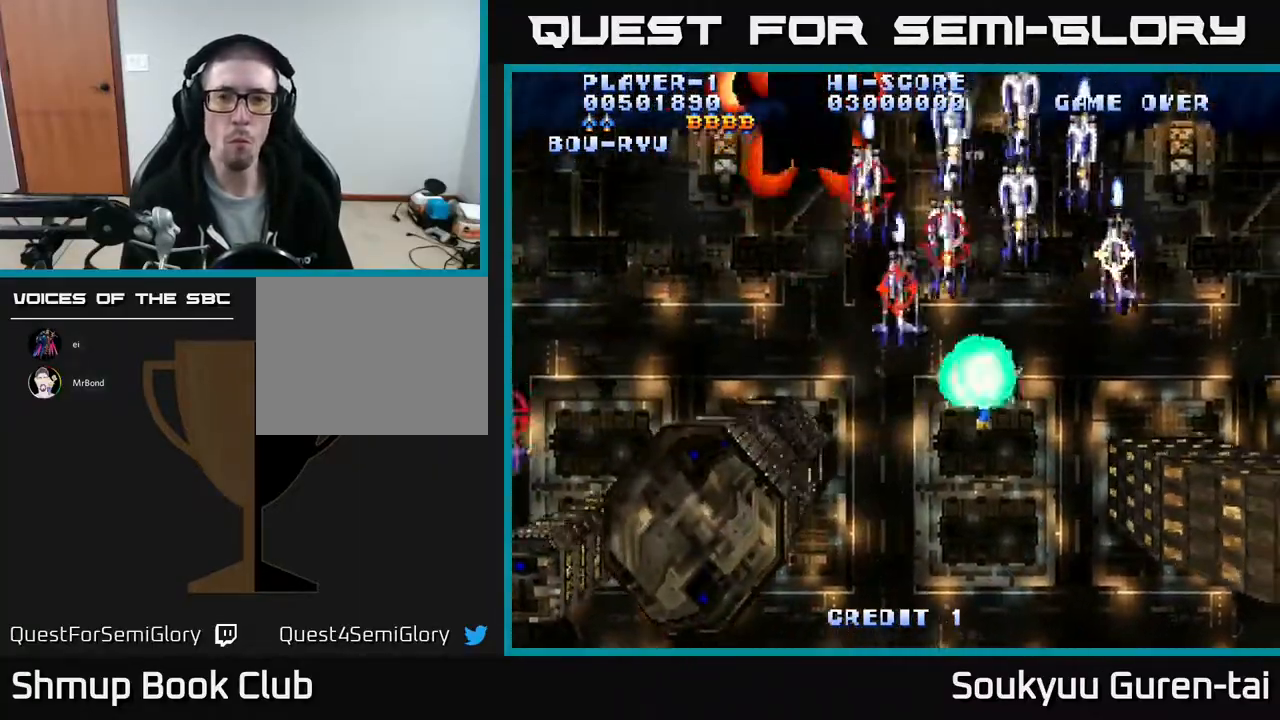
{"buttons": ["A", "DPAD_DOWN", "DPAD_RIGHT"], "events": [[67, "A", "down"]]}
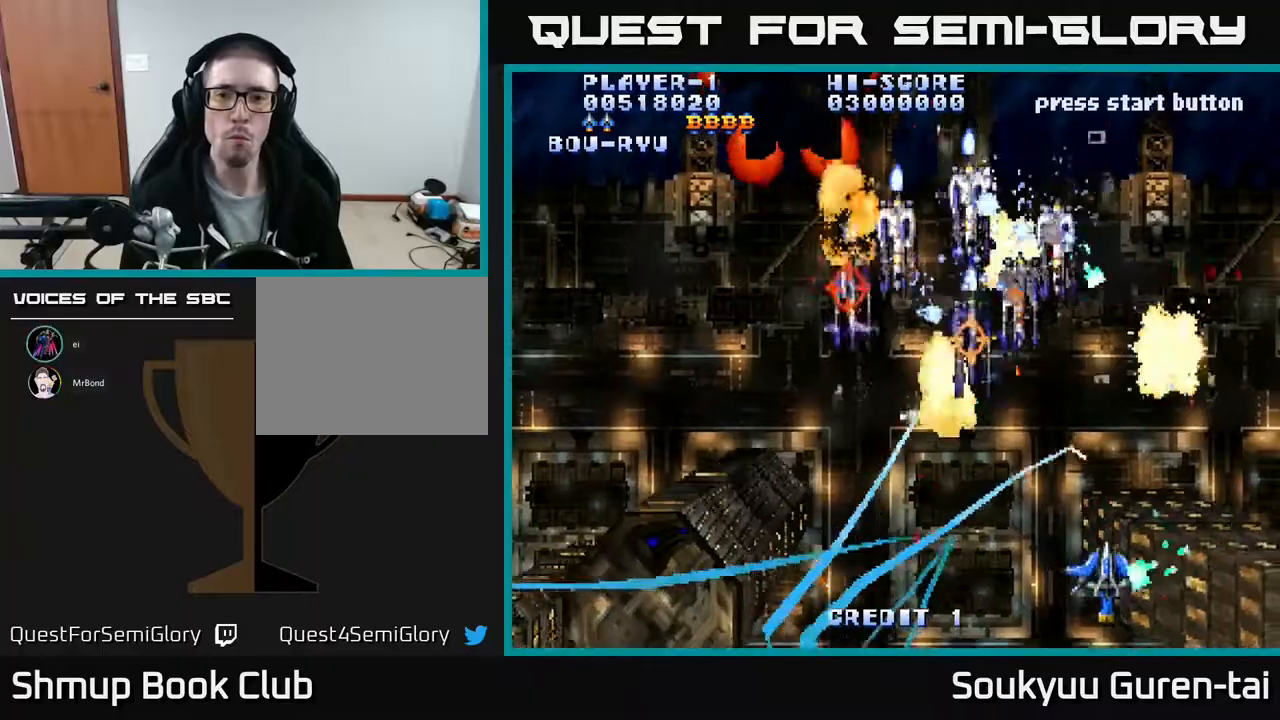
{"buttons": ["A", "DPAD_UP", "DPAD_LEFT"]}
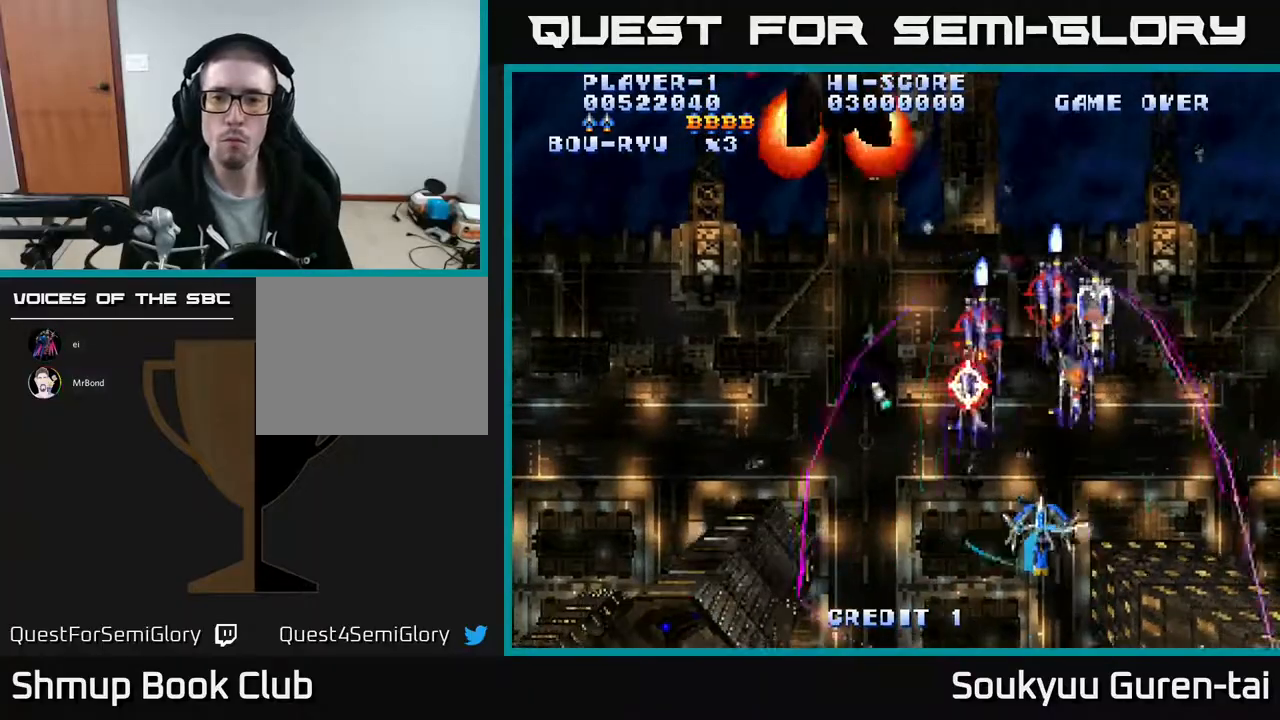
{"buttons": ["A", "DPAD_UP"], "events": [[50, "DPAD_UP", "up"], [183, "DPAD_UP", "down"], [383, "DPAD_LEFT", "up"]]}
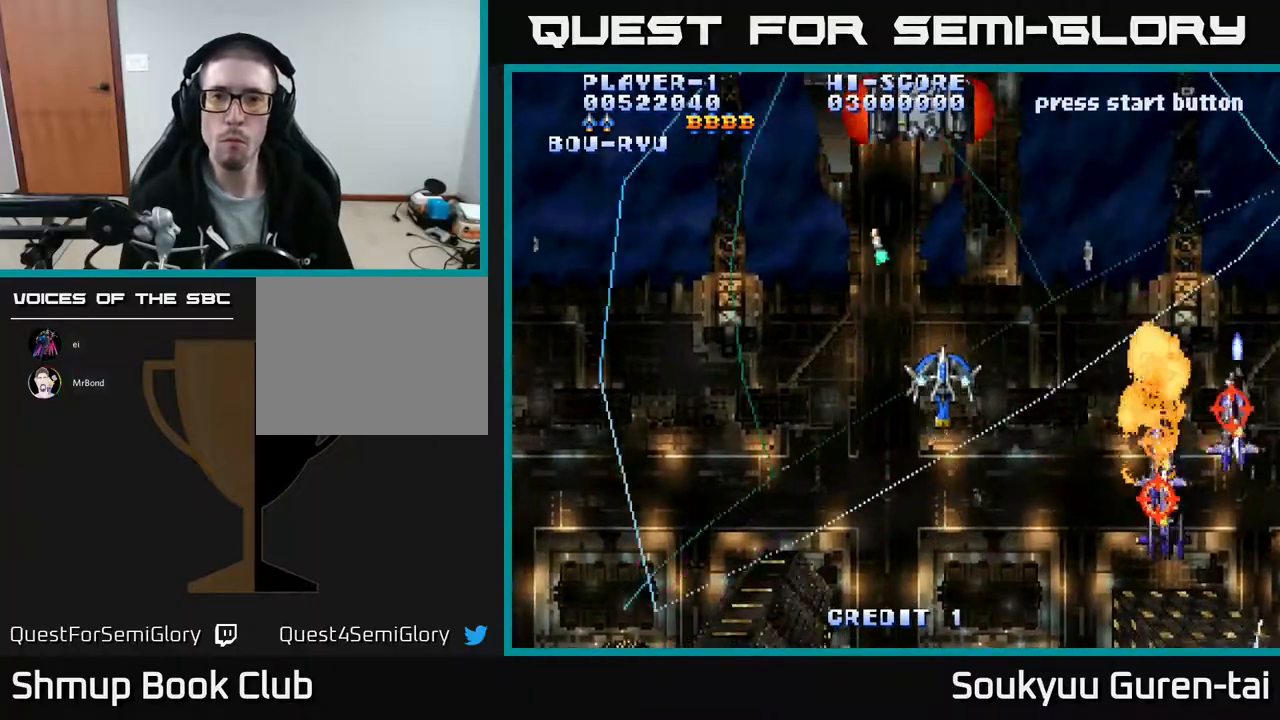
{"buttons": ["A", "DPAD_DOWN"], "events": [[117, "DPAD_RIGHT", "down"], [133, "A", "up"], [150, "DPAD_DOWN", "down"], [150, "DPAD_RIGHT", "up"], [150, "DPAD_UP", "up"], [183, "A", "down"], [267, "DPAD_LEFT", "down"], [417, "DPAD_LEFT", "up"]]}
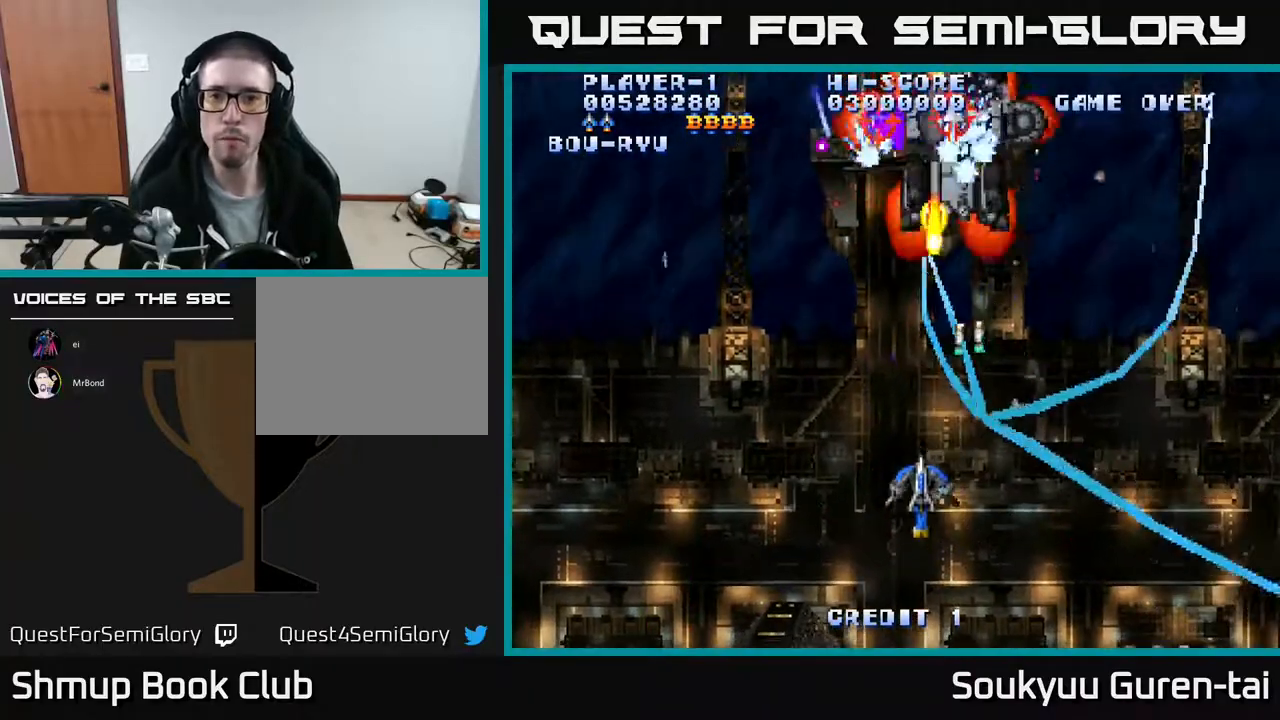
{"buttons": ["A", "DPAD_RIGHT"]}
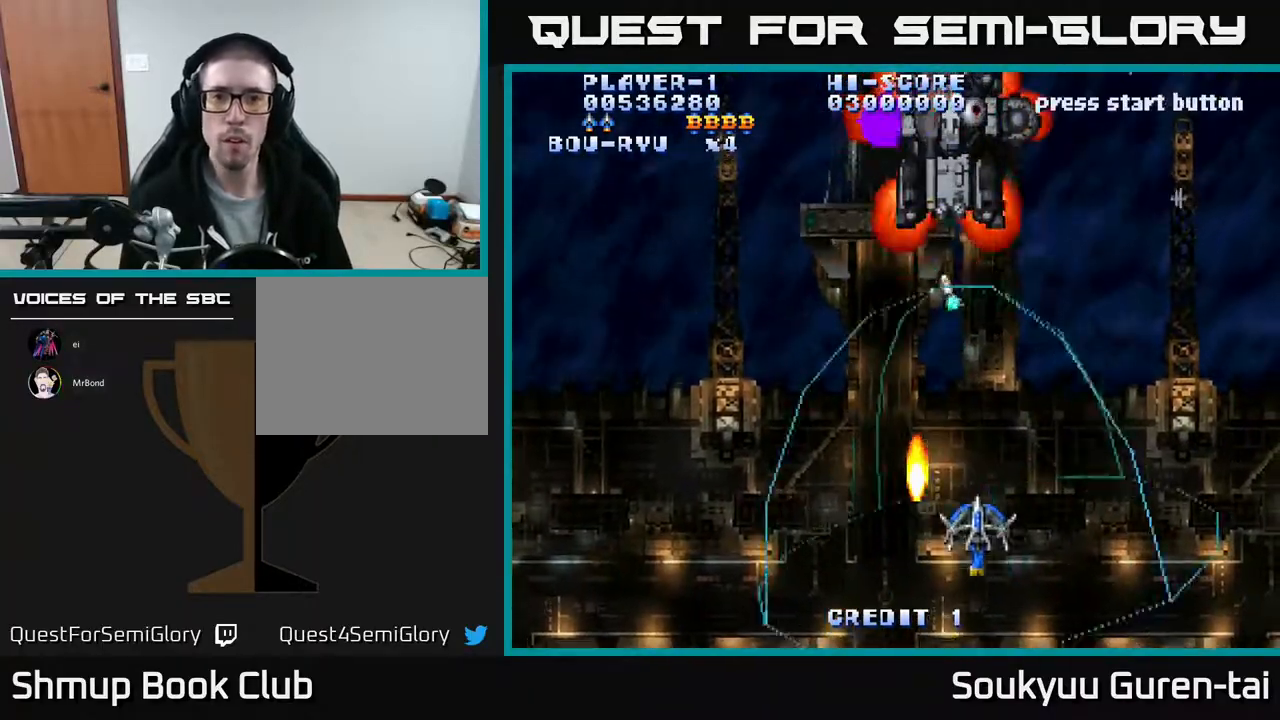
{"buttons": ["A", "DPAD_LEFT"], "events": [[117, "DPAD_UP", "down"], [133, "DPAD_RIGHT", "up"], [417, "DPAD_LEFT", "down"], [433, "DPAD_UP", "up"]]}
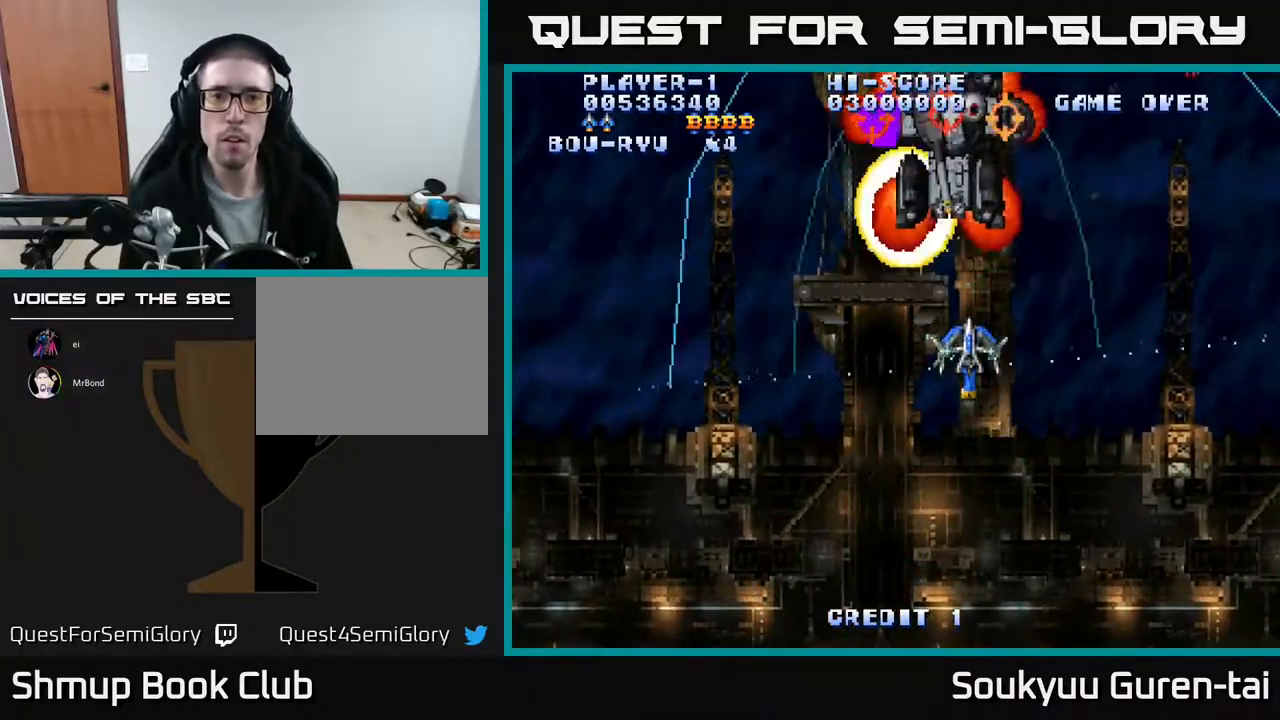
{"buttons": ["A", "DPAD_RIGHT"], "events": [[50, "DPAD_DOWN", "down"], [83, "A", "up"], [117, "DPAD_LEFT", "up"], [133, "A", "down"], [317, "DPAD_RIGHT", "down"], [367, "DPAD_DOWN", "up"]]}
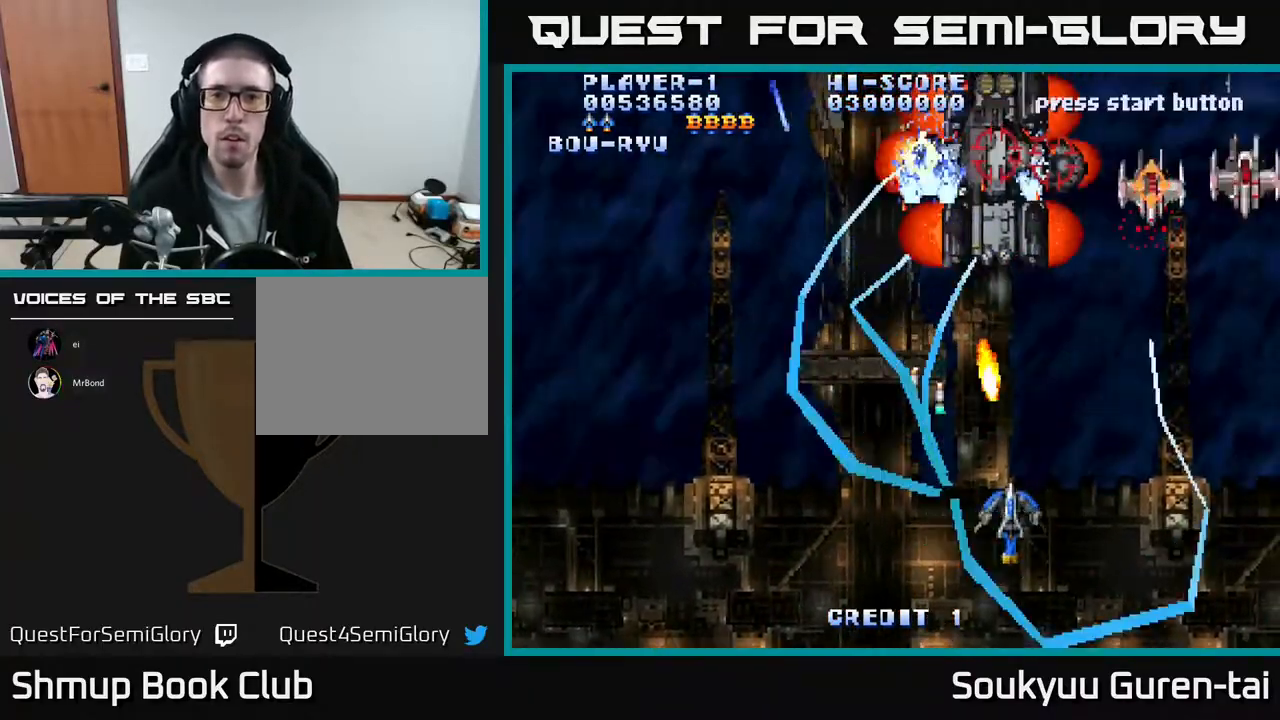
{"buttons": ["A", "DPAD_DOWN"], "events": [[267, "DPAD_UP", "down"], [283, "DPAD_RIGHT", "up"], [417, "DPAD_UP", "up"], [433, "DPAD_DOWN", "down"]]}
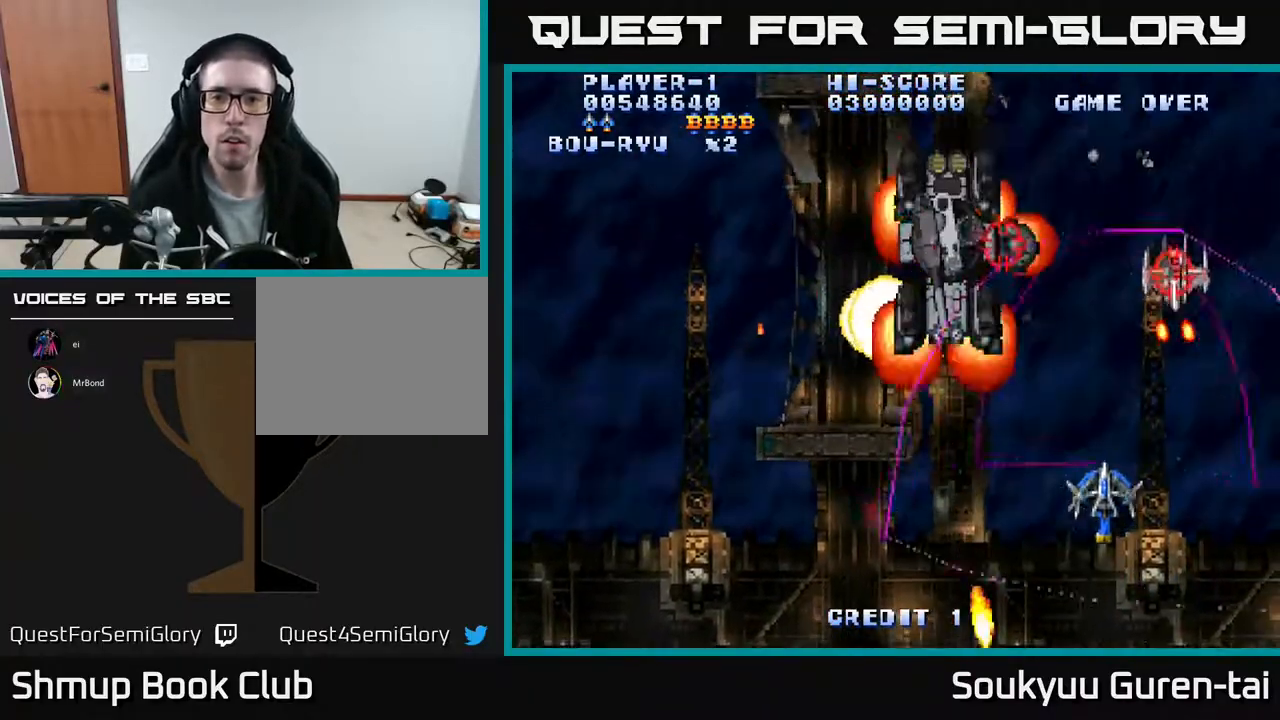
{"buttons": ["A", "DPAD_DOWN", "DPAD_LEFT"], "events": [[33, "DPAD_LEFT", "down"], [67, "DPAD_DOWN", "up"], [133, "DPAD_UP", "down"], [183, "DPAD_LEFT", "up"], [317, "DPAD_UP", "up"], [333, "A", "up"], [333, "DPAD_DOWN", "down"], [333, "DPAD_LEFT", "down"], [350, "A", "down"]]}
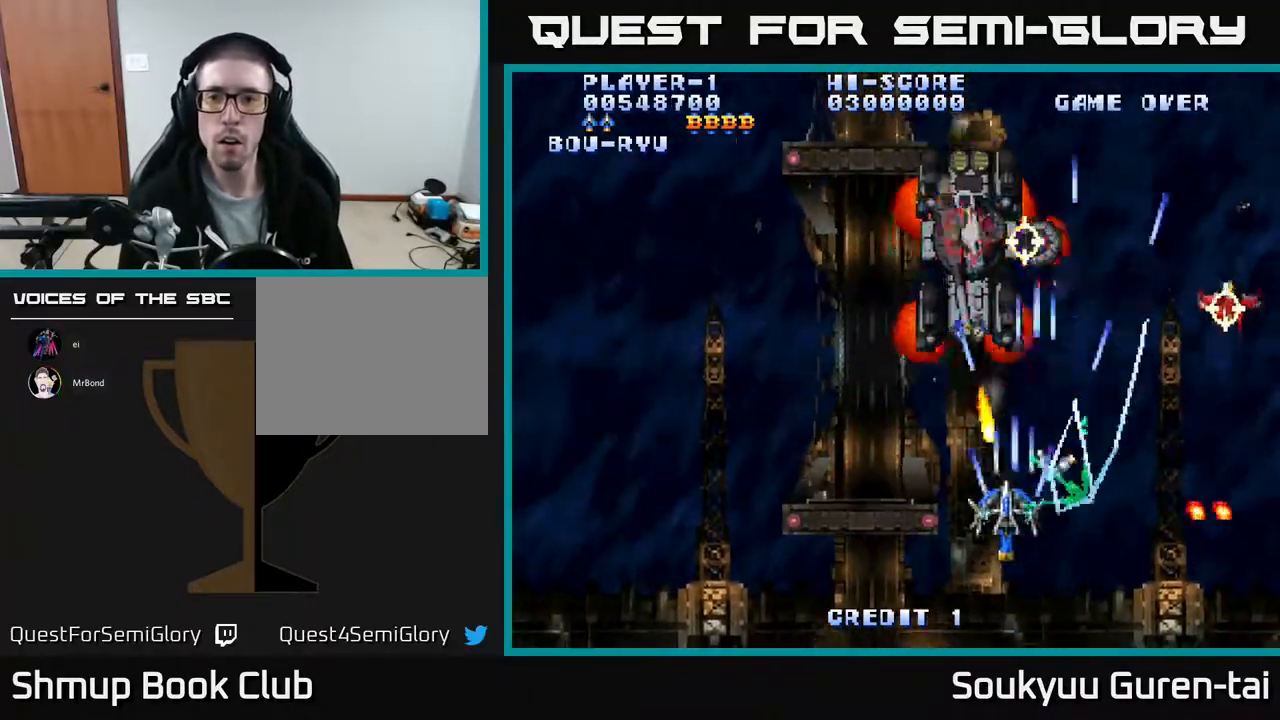
{"buttons": ["A", "DPAD_RIGHT"], "events": [[200, "DPAD_DOWN", "up"], [300, "DPAD_UP", "down"], [333, "DPAD_LEFT", "up"], [383, "DPAD_RIGHT", "down"], [433, "DPAD_UP", "up"]]}
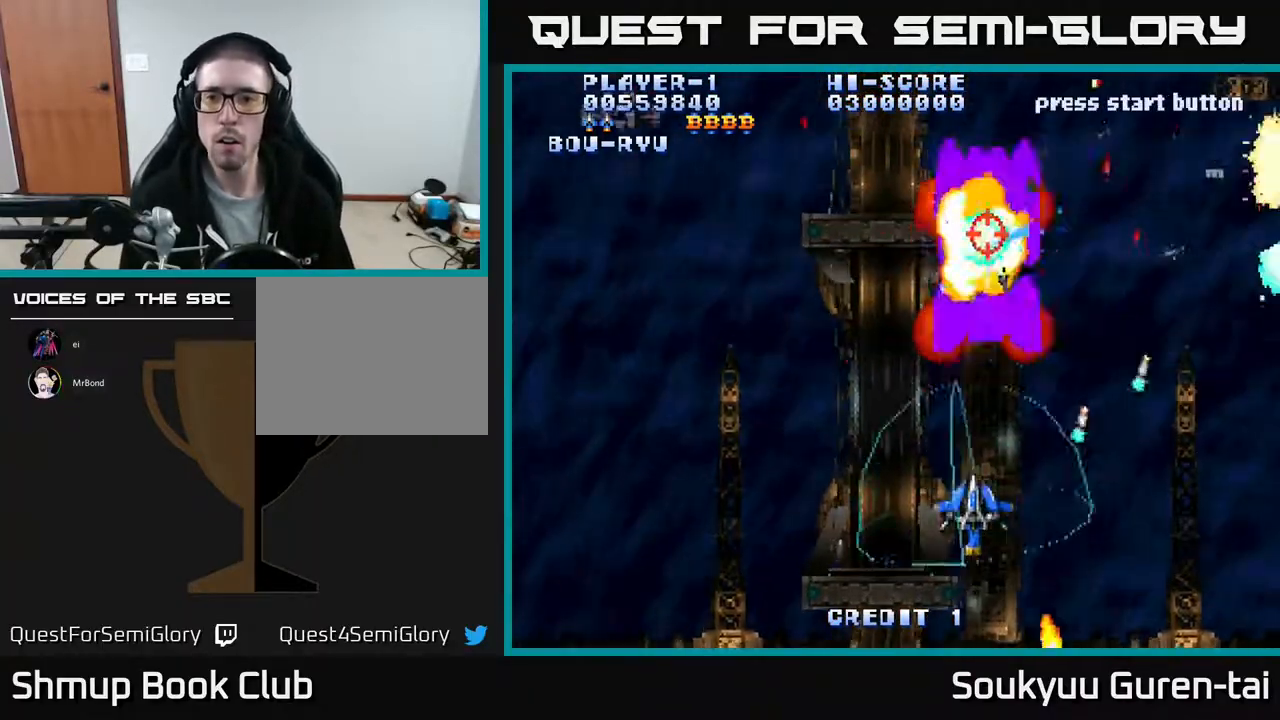
{"buttons": ["A", "DPAD_UP", "DPAD_LEFT"], "events": [[117, "DPAD_DOWN", "down"], [133, "DPAD_RIGHT", "up"], [150, "DPAD_LEFT", "down"], [233, "DPAD_DOWN", "up"], [417, "DPAD_UP", "down"]]}
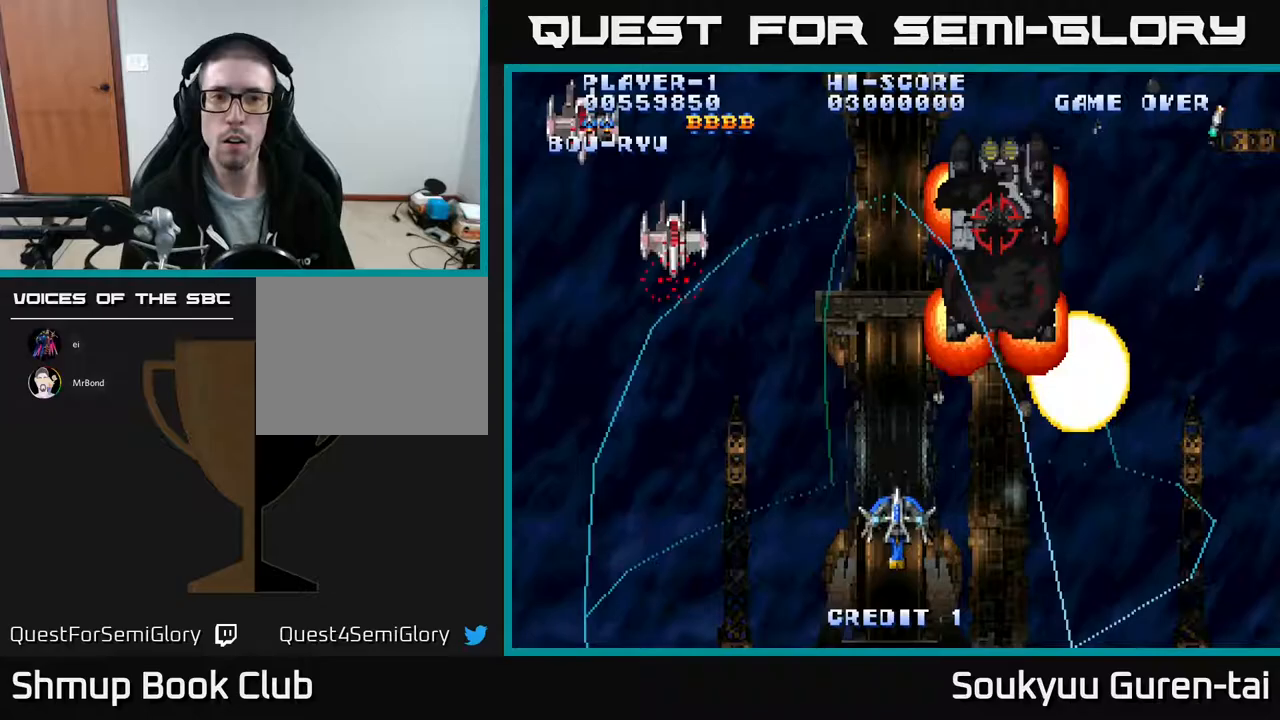
{"buttons": ["A", "DPAD_DOWN", "DPAD_RIGHT"], "events": [[183, "DPAD_UP", "up"], [400, "DPAD_DOWN", "down"], [400, "DPAD_LEFT", "up"], [433, "DPAD_RIGHT", "down"]]}
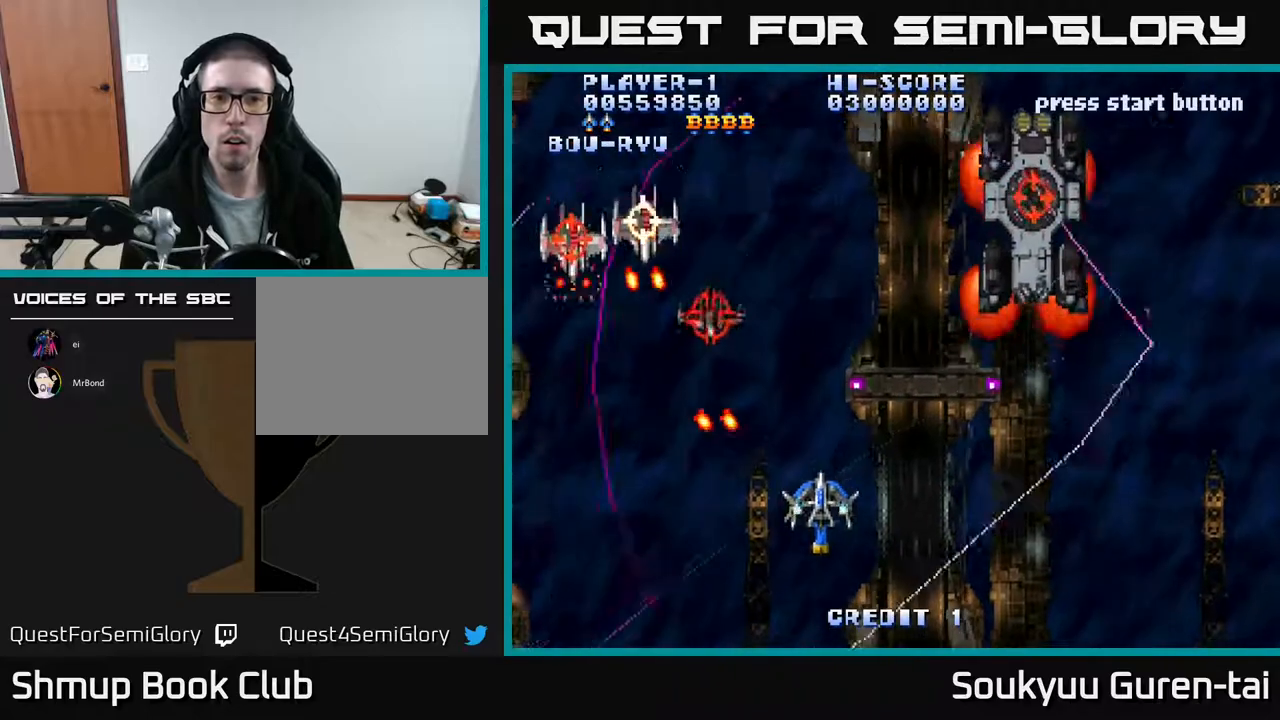
{"buttons": ["A"]}
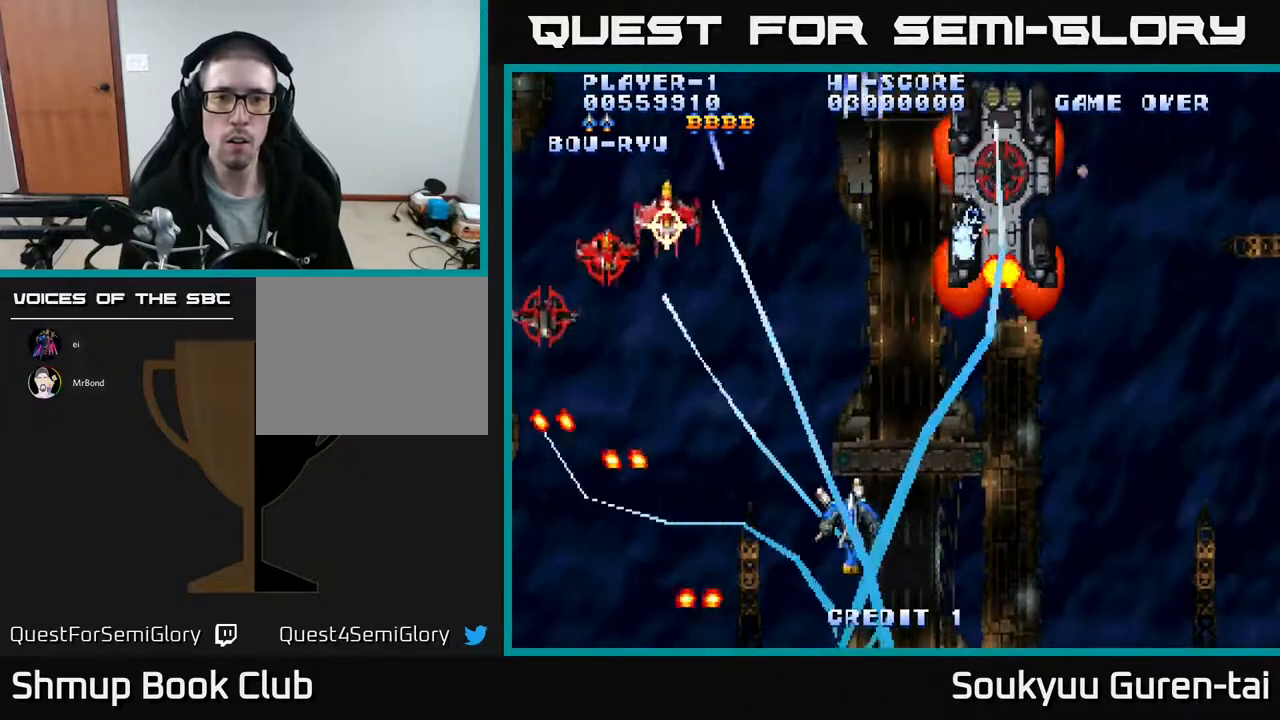
{"buttons": ["A"], "events": [[133, "DPAD_LEFT", "down"], [267, "DPAD_UP", "down"], [300, "DPAD_LEFT", "up"], [317, "DPAD_UP", "up"]]}
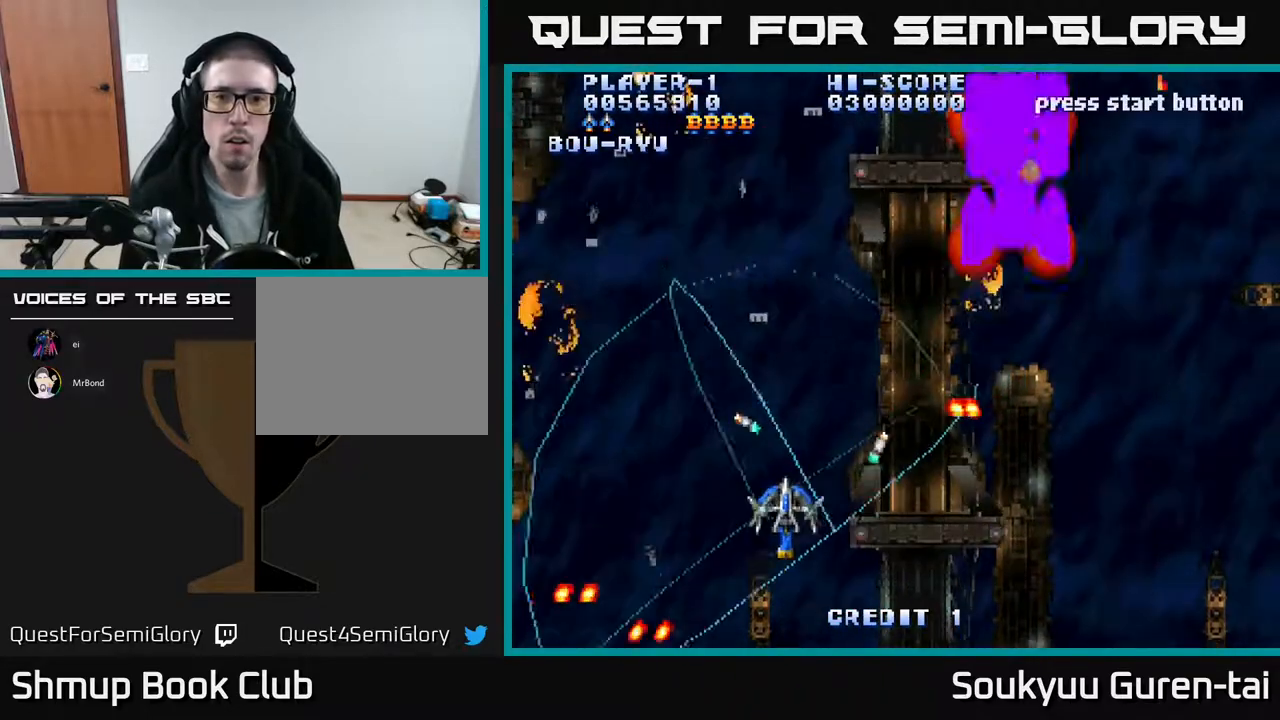
{"buttons": ["A", "DPAD_DOWN", "DPAD_RIGHT"], "events": [[17, "DPAD_LEFT", "down"], [83, "DPAD_UP", "down"], [133, "DPAD_LEFT", "up"], [233, "DPAD_RIGHT", "down"], [333, "DPAD_UP", "up"], [433, "DPAD_DOWN", "down"]]}
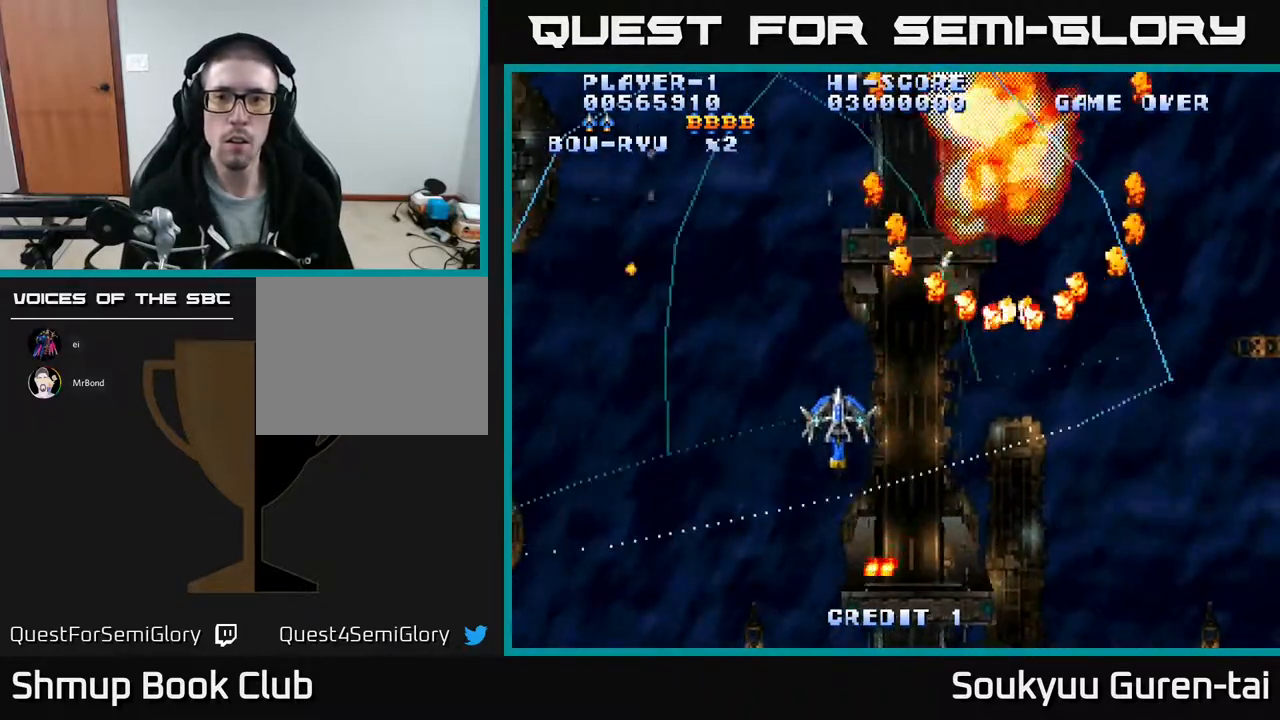
{"buttons": ["A"], "events": [[67, "DPAD_DOWN", "up"], [233, "DPAD_DOWN", "down"], [250, "DPAD_RIGHT", "up"], [317, "DPAD_LEFT", "down"], [367, "DPAD_LEFT", "up"], [417, "DPAD_DOWN", "up"], [417, "DPAD_RIGHT", "down"], [500, "DPAD_RIGHT", "up"]]}
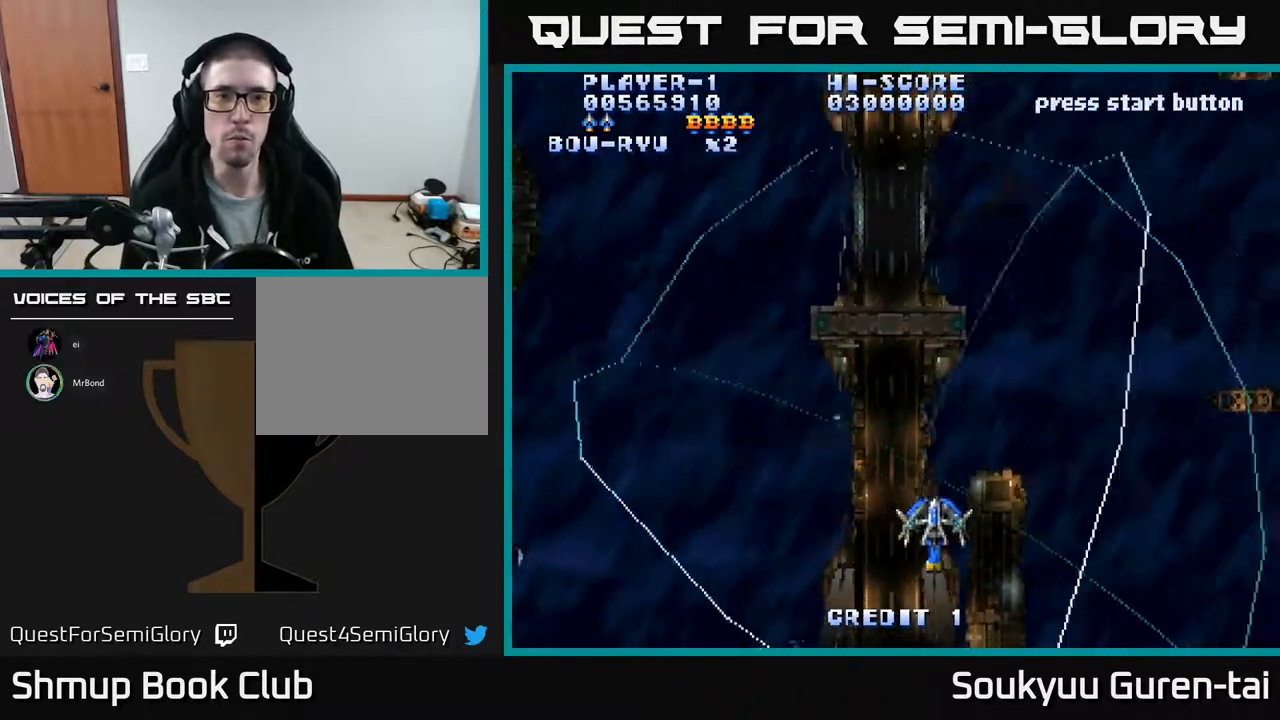
{"buttons": ["A", "DPAD_UP"], "events": [[383, "DPAD_UP", "down"]]}
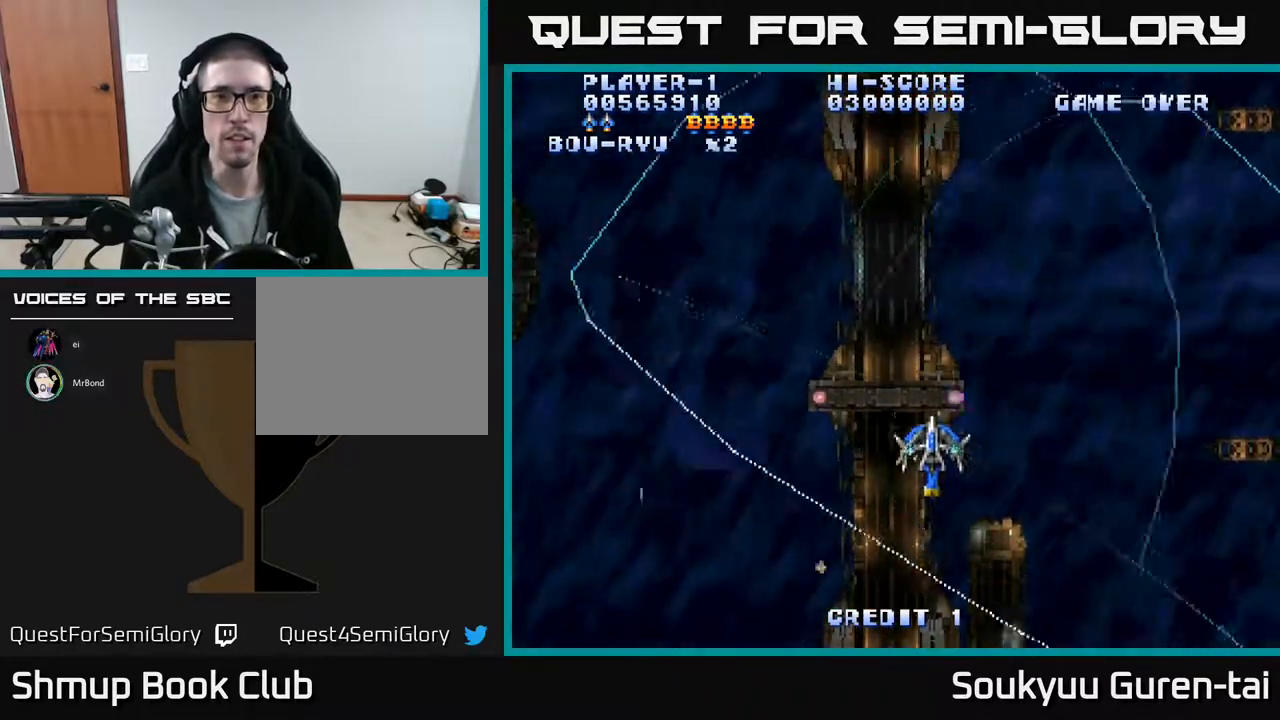
{"buttons": ["A"], "events": [[67, "DPAD_LEFT", "down"], [150, "DPAD_UP", "up"], [183, "DPAD_LEFT", "up"]]}
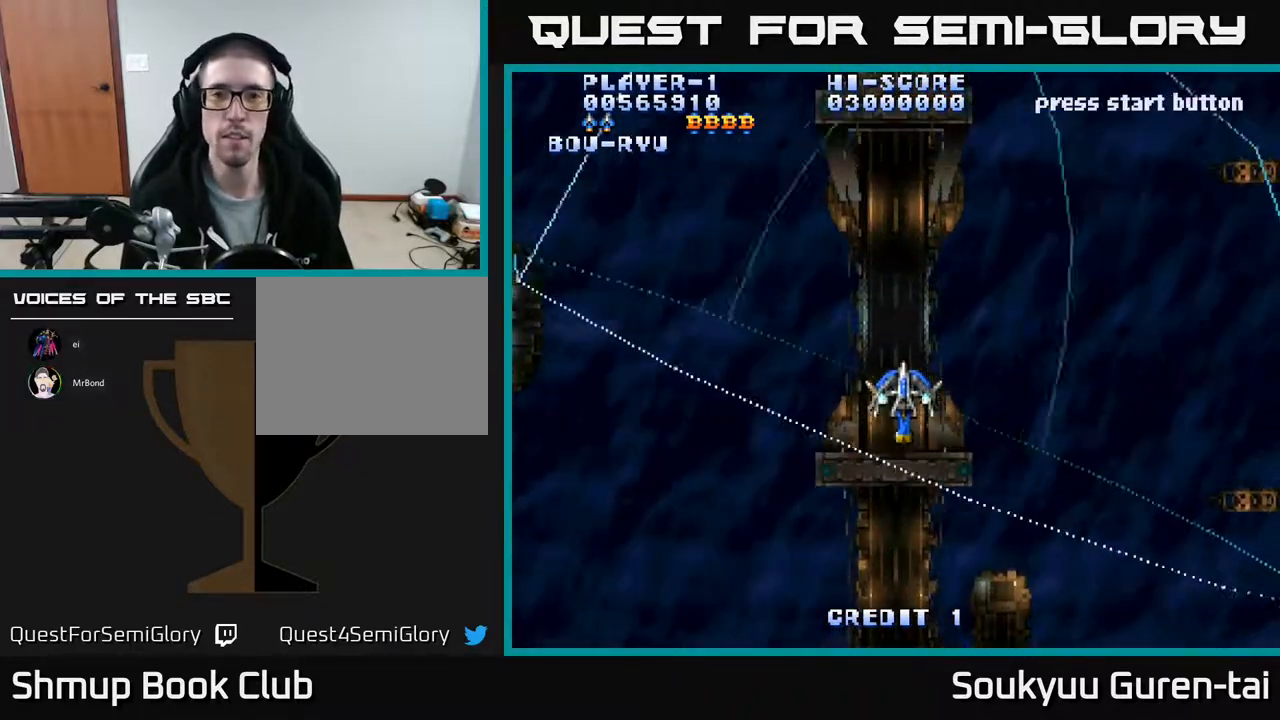
{"buttons": ["A", "DPAD_RIGHT"], "events": [[67, "DPAD_LEFT", "down"], [317, "DPAD_LEFT", "up"], [433, "DPAD_RIGHT", "down"]]}
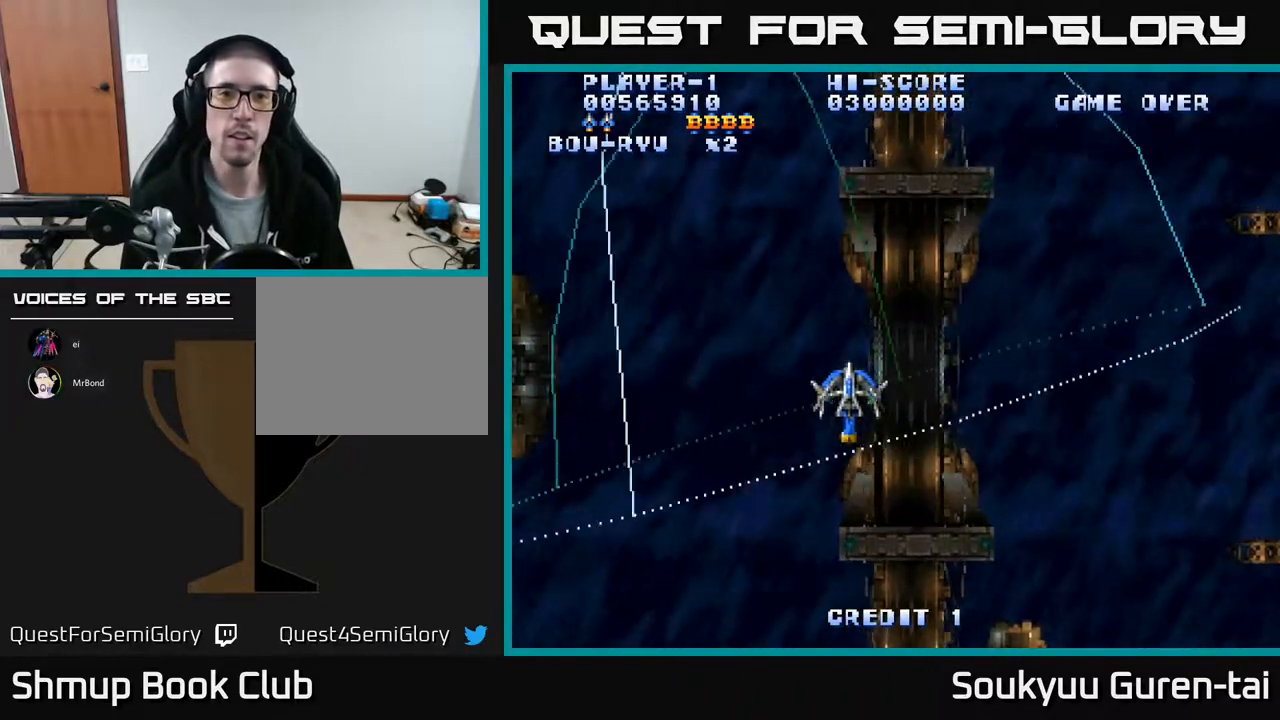
{"buttons": ["A", "DPAD_LEFT"], "events": [[250, "DPAD_RIGHT", "up"], [283, "DPAD_LEFT", "down"]]}
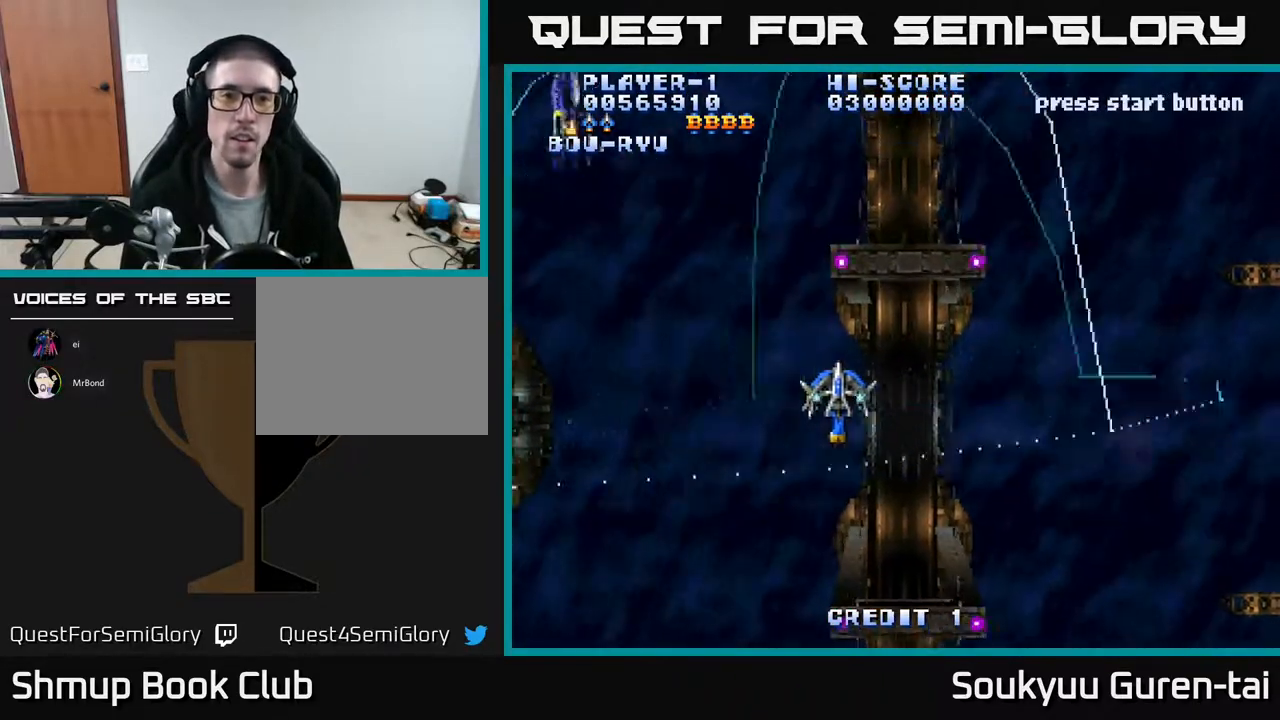
{"buttons": ["A"], "events": [[350, "DPAD_LEFT", "up"]]}